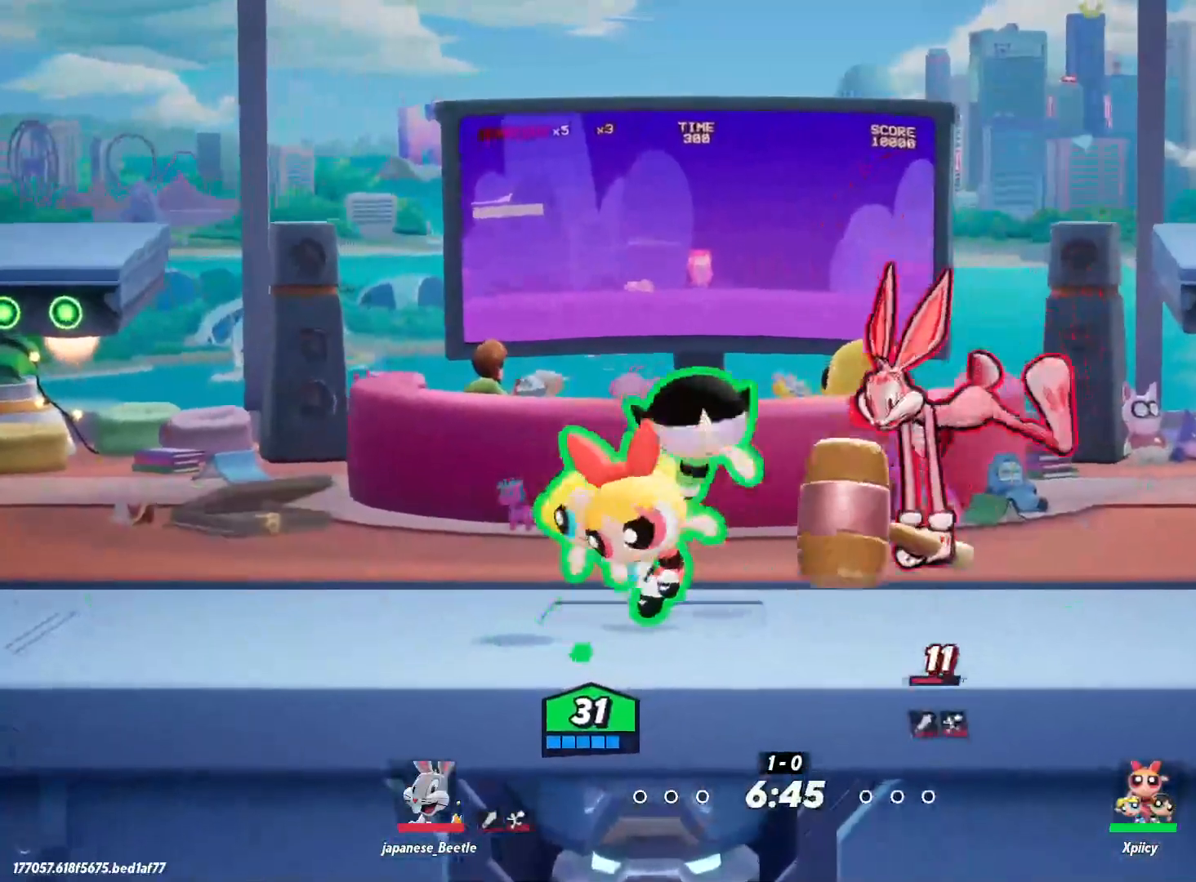
Gameplay with keyboard; each line is a JSON object with the keys held at the frame after it. "events" lists presses ("down") and releases ("up") of ".", "/", "0", "1", "2", "3", "4", "5", "6", "7", "8", "9", "a", "alt_l", "alt_r", "b", "backslash", "backspace", "c", "caps_lock", "comma", "ctrl_l", "ctrl_r", "d", "e", "equals", "f", "g", "h", "i", "j", "k", "l", "lbracket", "m", "minus", "n", "o", "p", "q", "quote", "r", "rbracket", "return", "s", "semicolon", "shift_l", "shift_r", "space", "super", "t", "tab", "tilde", "u", "v", "w", "x", "y" and "z" between this image and that frame as [ms after this image, input, new state], when the widget could be followed in between. No other keys are recorded. Mouse input is not recorded.
{"keys": ["a"], "events": [[100, "a", "down"], [250, "backslash", "down"], [350, "backslash", "up"]]}
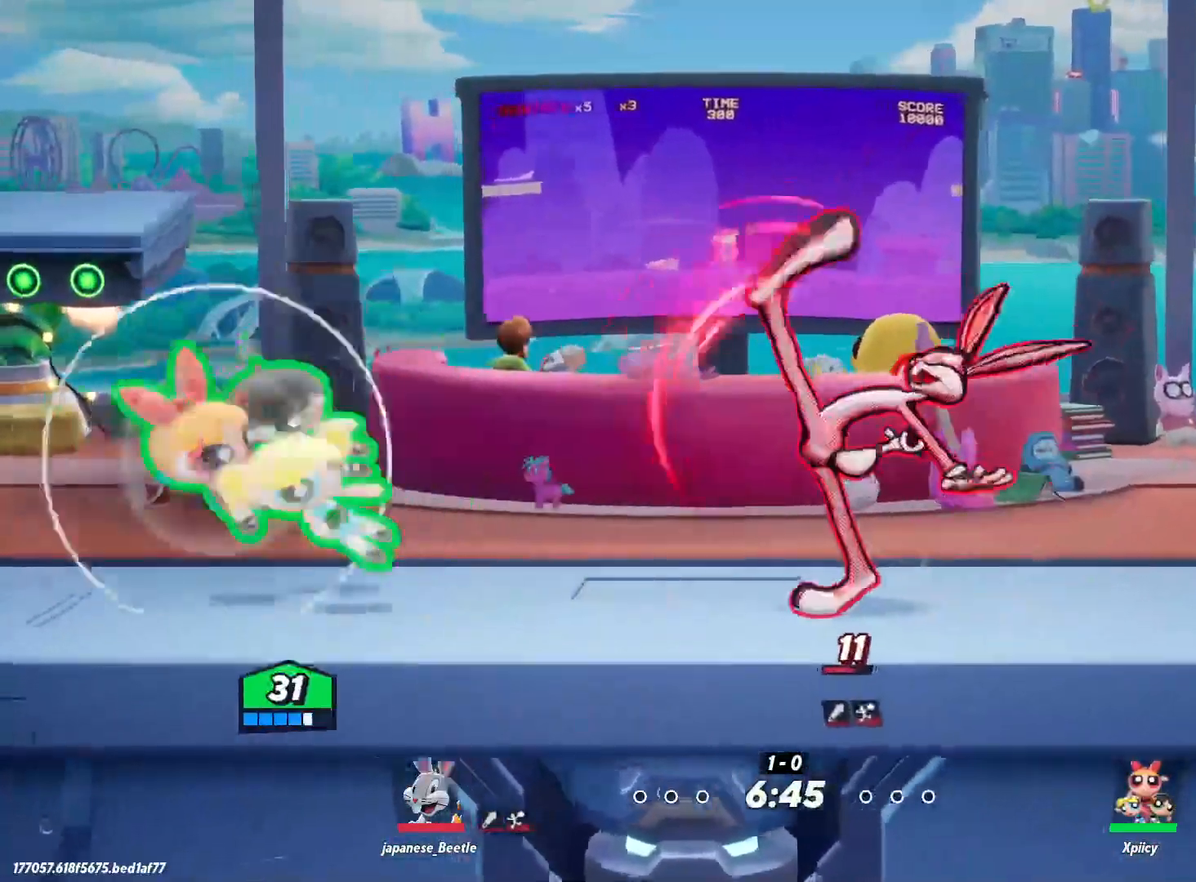
{"keys": [], "events": [[67, "a", "up"], [117, "d", "down"], [500, "d", "up"]]}
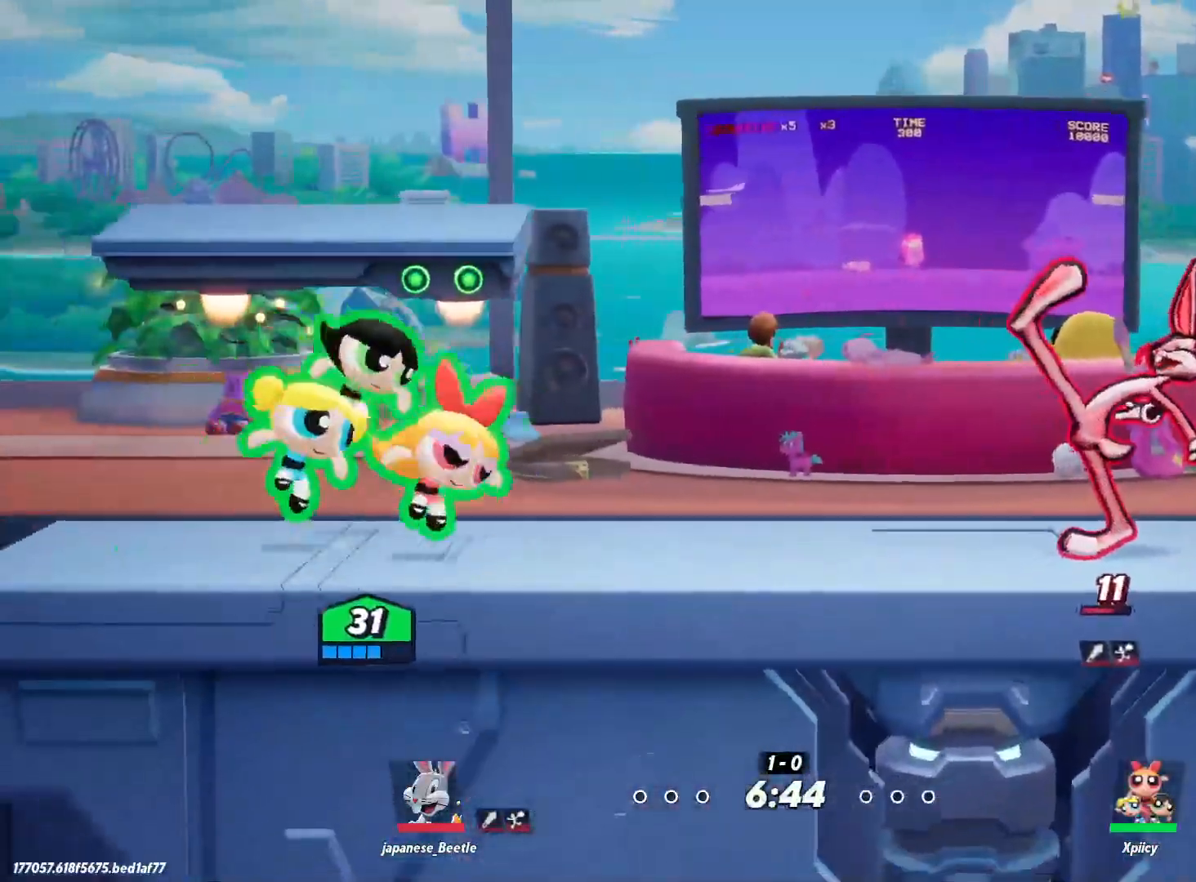
{"keys": ["d"], "events": [[33, "a", "down"], [367, "a", "up"], [450, "d", "down"]]}
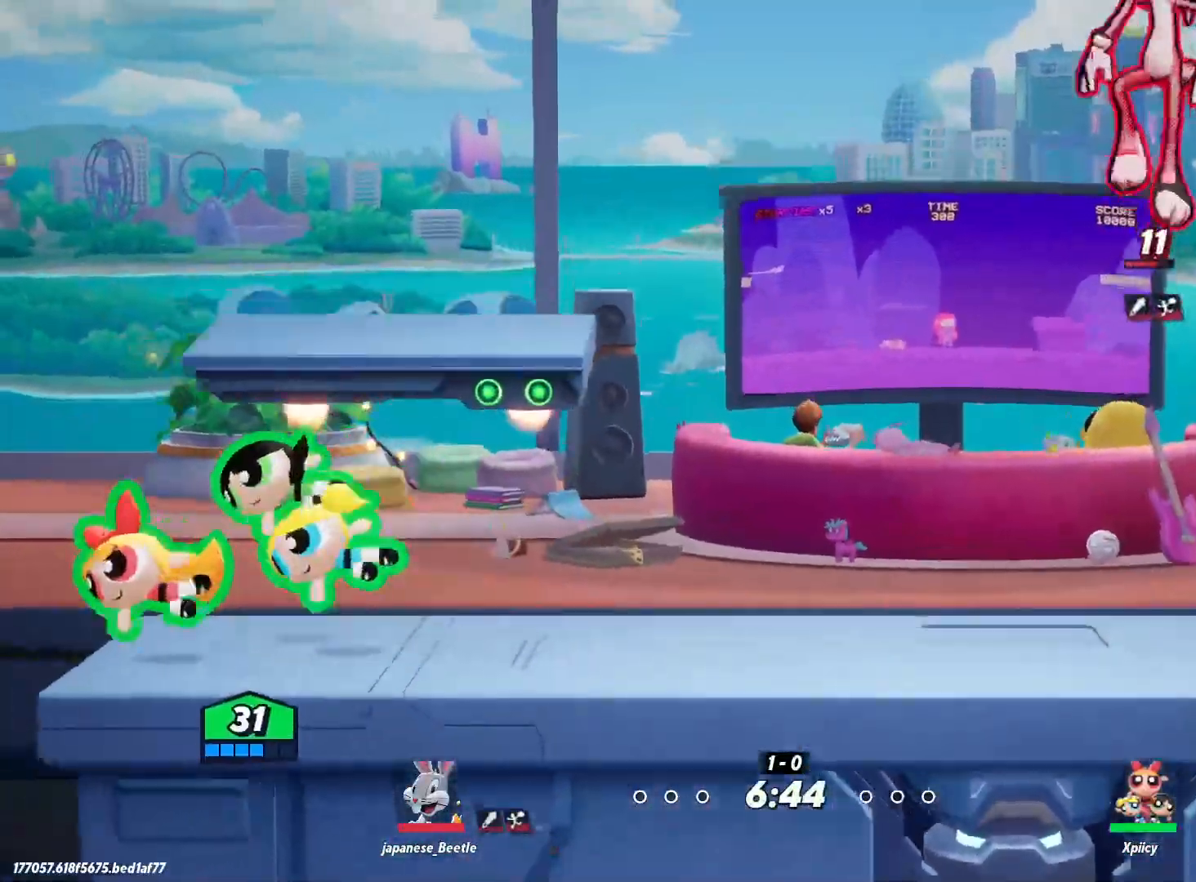
{"keys": ["d"], "events": [[183, "backslash", "down"], [283, "backslash", "up"], [283, "lbracket", "down"], [417, "lbracket", "up"]]}
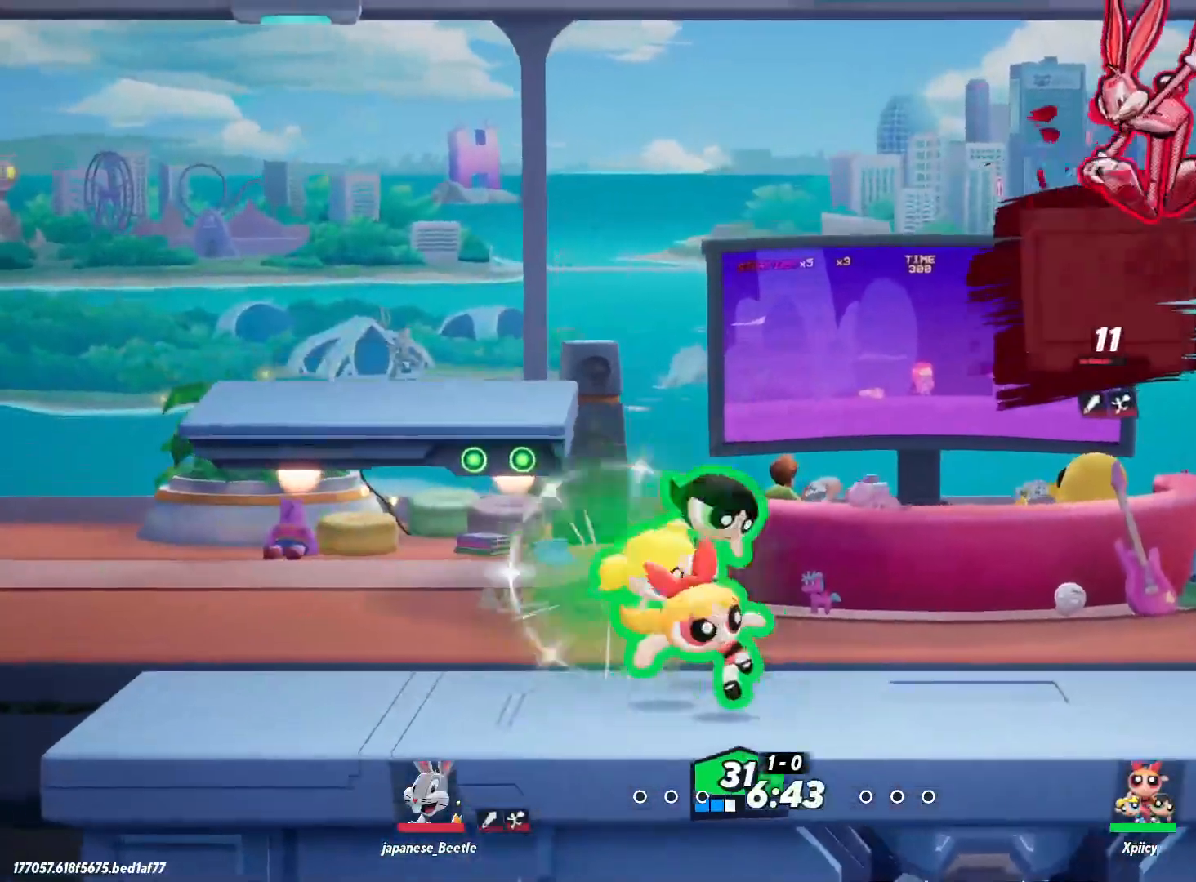
{"keys": ["a"], "events": [[50, "a", "down"], [50, "d", "up"], [283, "backslash", "down"], [383, "backslash", "up"]]}
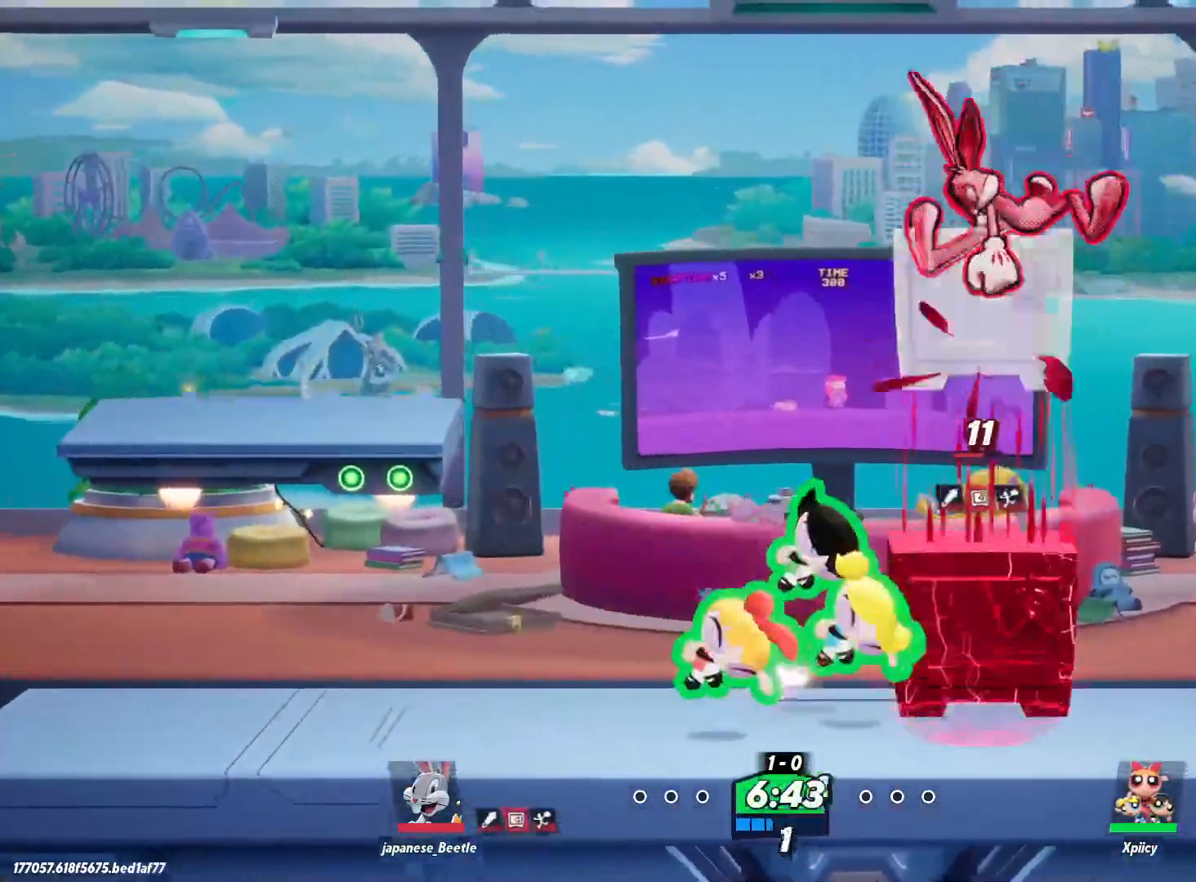
{"keys": ["a", "s"], "events": [[433, "s", "down"]]}
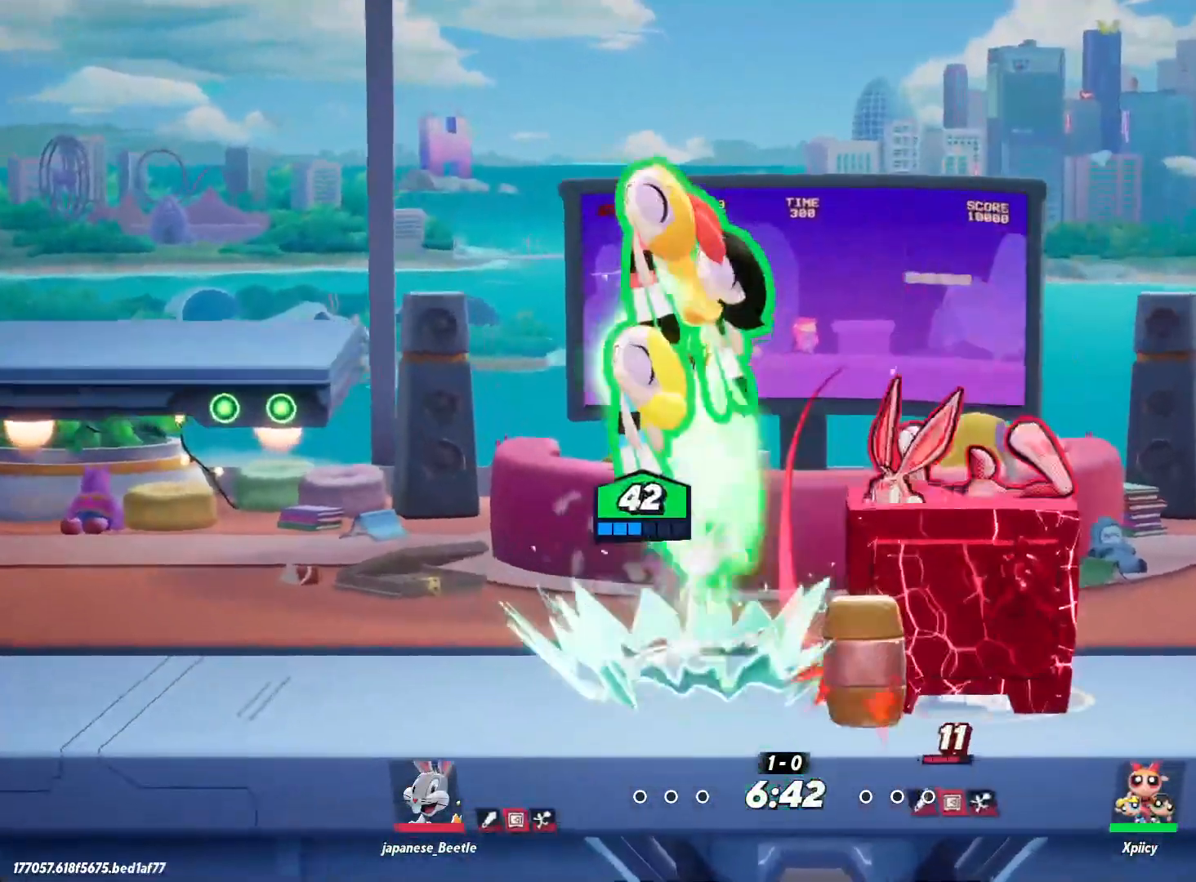
{"keys": ["a", "s"], "events": []}
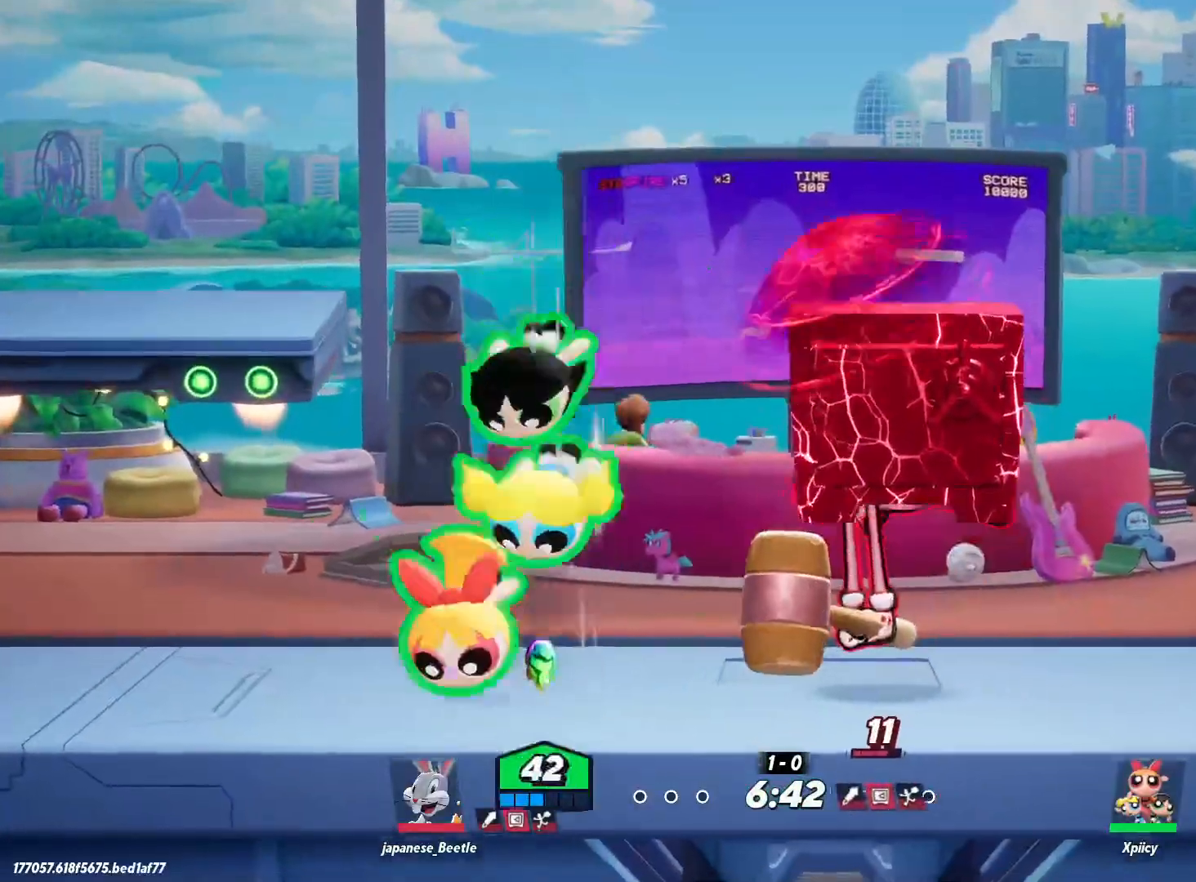
{"keys": ["d", "lbracket"], "events": [[300, "s", "up"], [350, "a", "up"], [350, "d", "down"], [483, "lbracket", "down"]]}
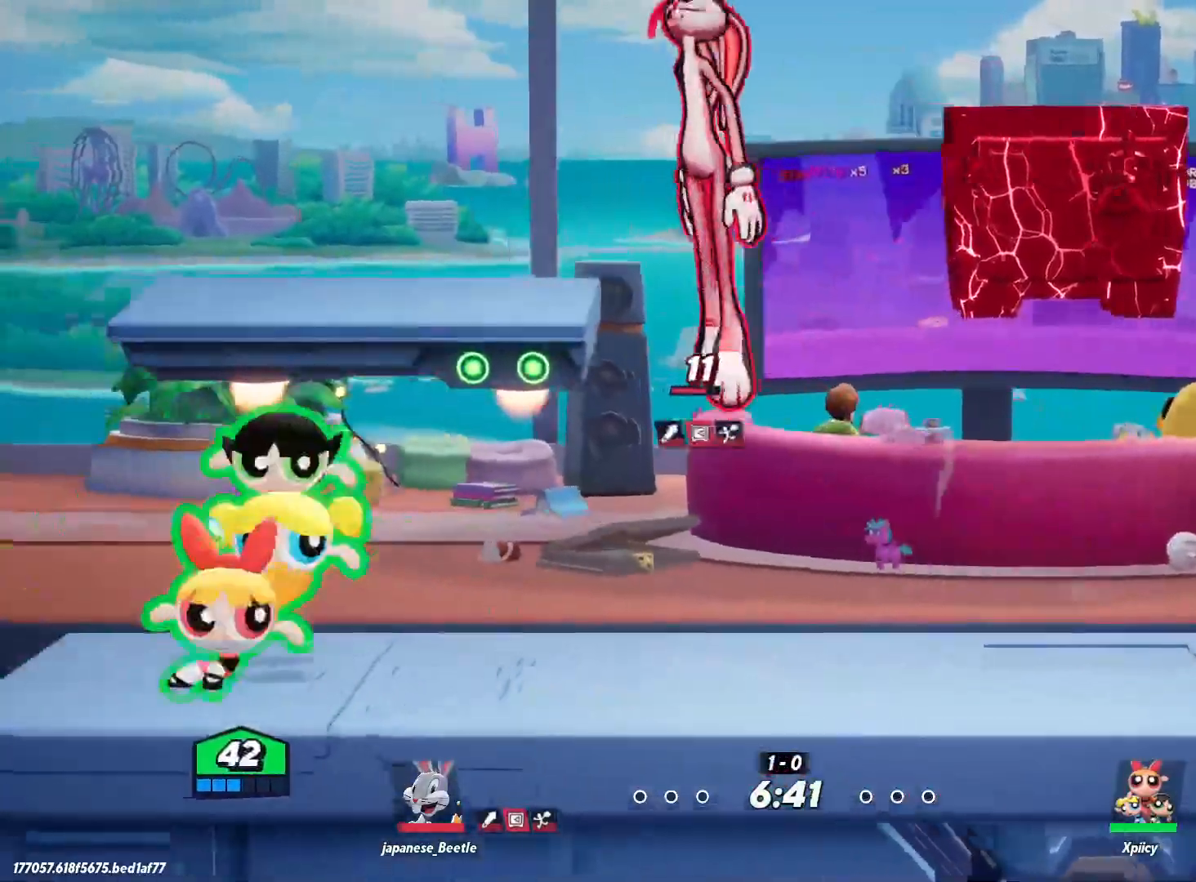
{"keys": ["d"], "events": [[67, "lbracket", "up"], [400, "backslash", "down"], [483, "backslash", "up"]]}
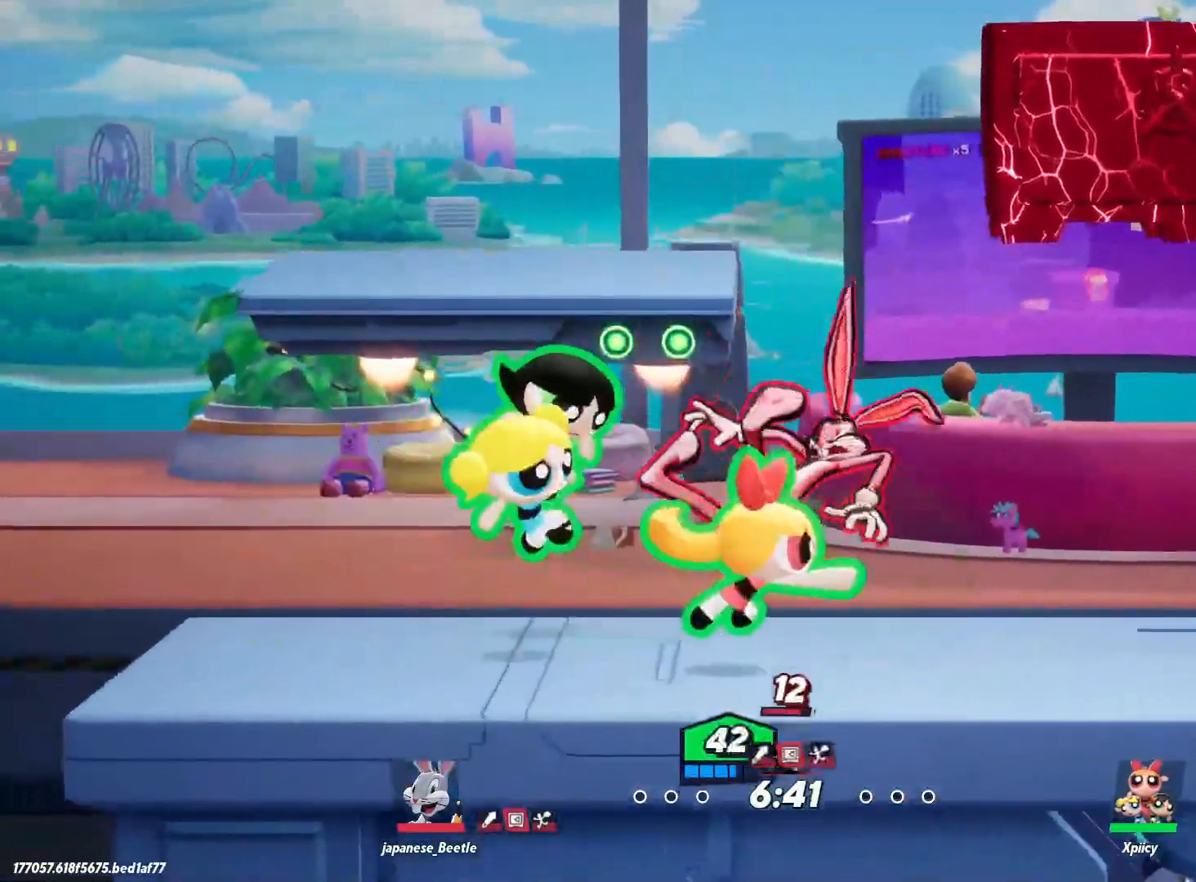
{"keys": ["d"], "events": []}
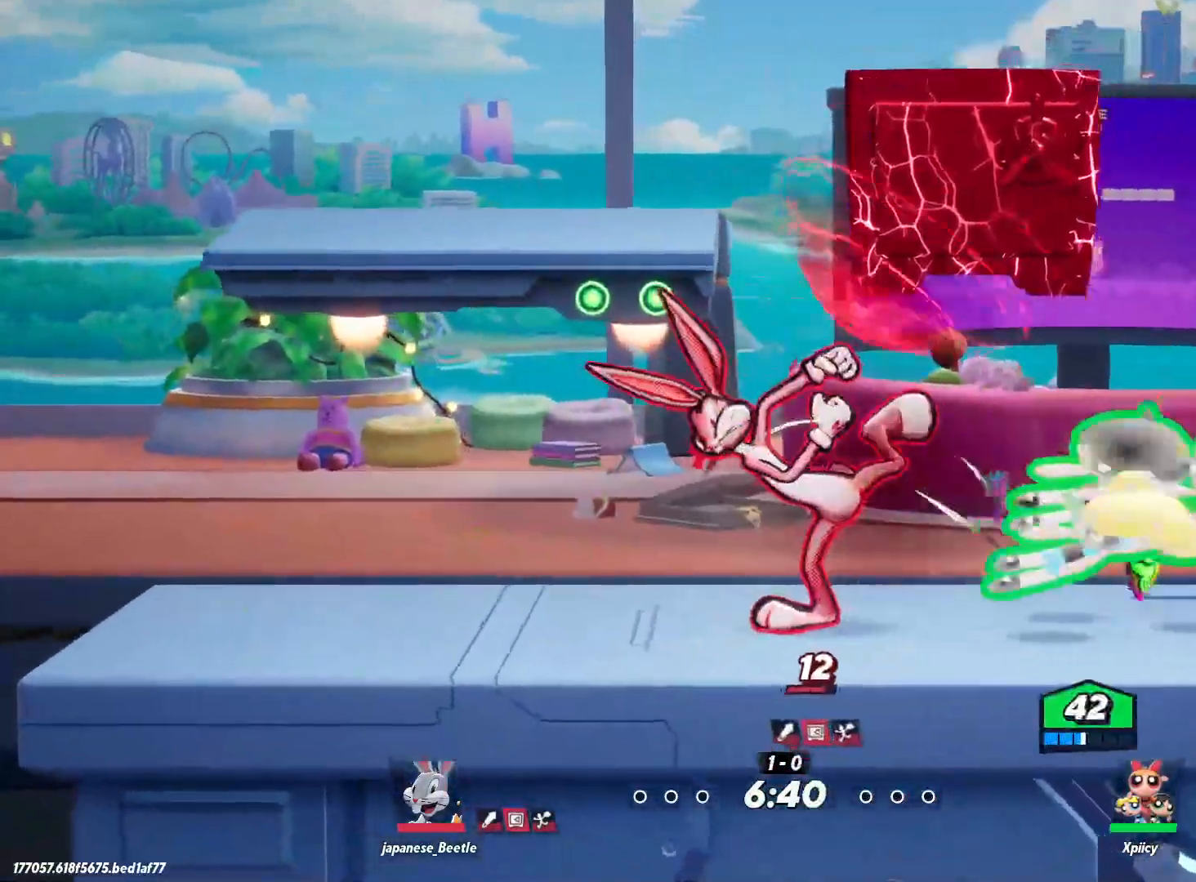
{"keys": ["a"], "events": [[83, "a", "down"], [83, "d", "up"], [83, "lbracket", "down"], [233, "lbracket", "up"], [417, "lbracket", "down"], [500, "lbracket", "up"]]}
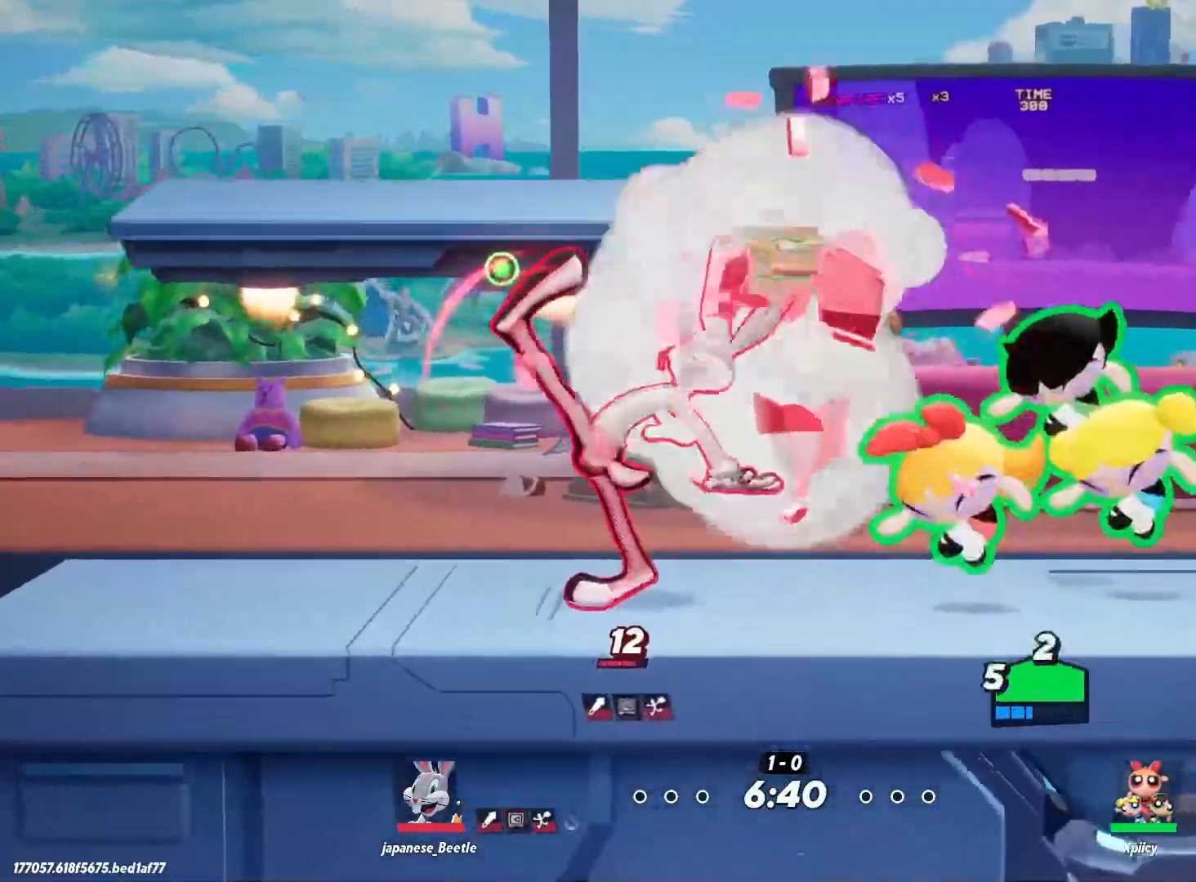
{"keys": ["d"], "events": [[383, "a", "up"], [433, "d", "down"]]}
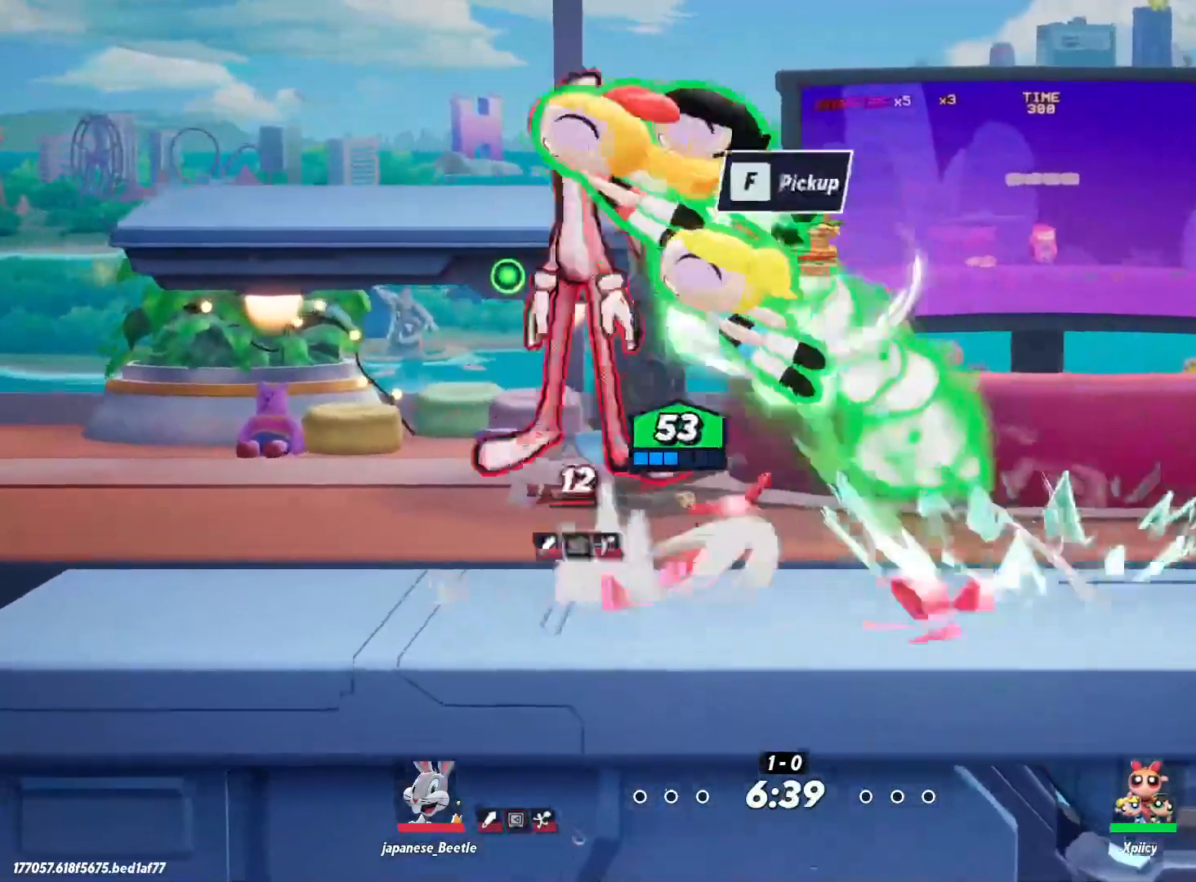
{"keys": ["d"], "events": [[17, "backslash", "down"], [117, "backslash", "up"], [150, "backslash", "down"], [200, "backslash", "up"]]}
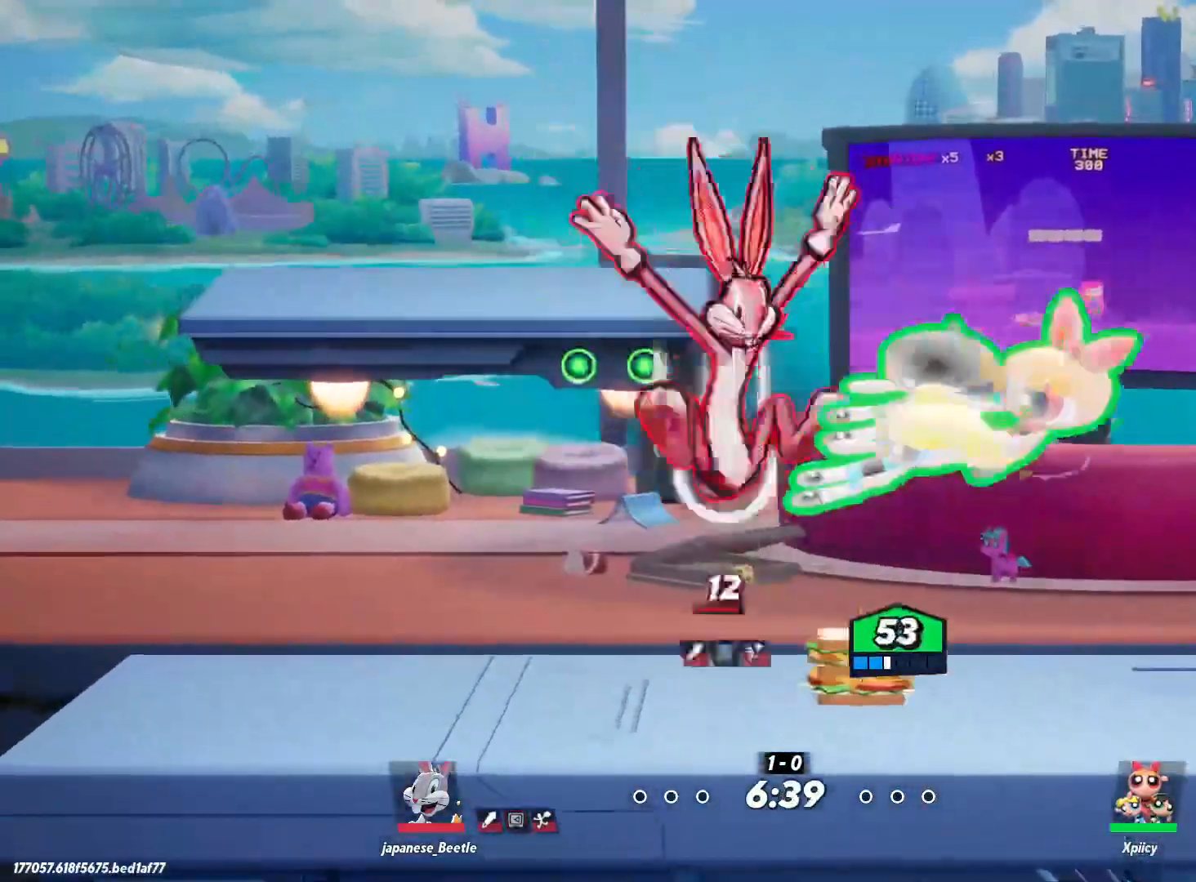
{"keys": ["a"], "events": [[400, "a", "down"], [400, "d", "up"]]}
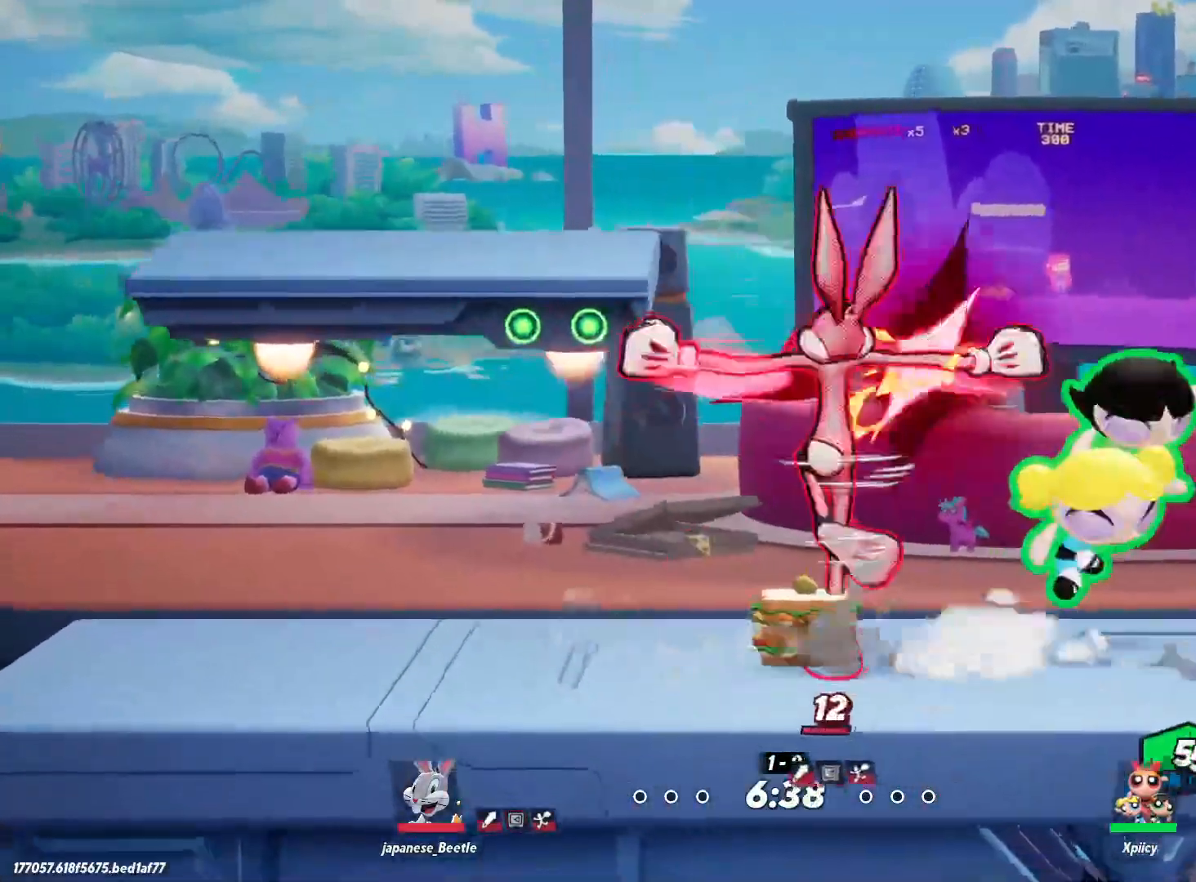
{"keys": ["d"], "events": [[33, "lbracket", "down"], [133, "lbracket", "up"], [317, "a", "up"], [317, "d", "down"]]}
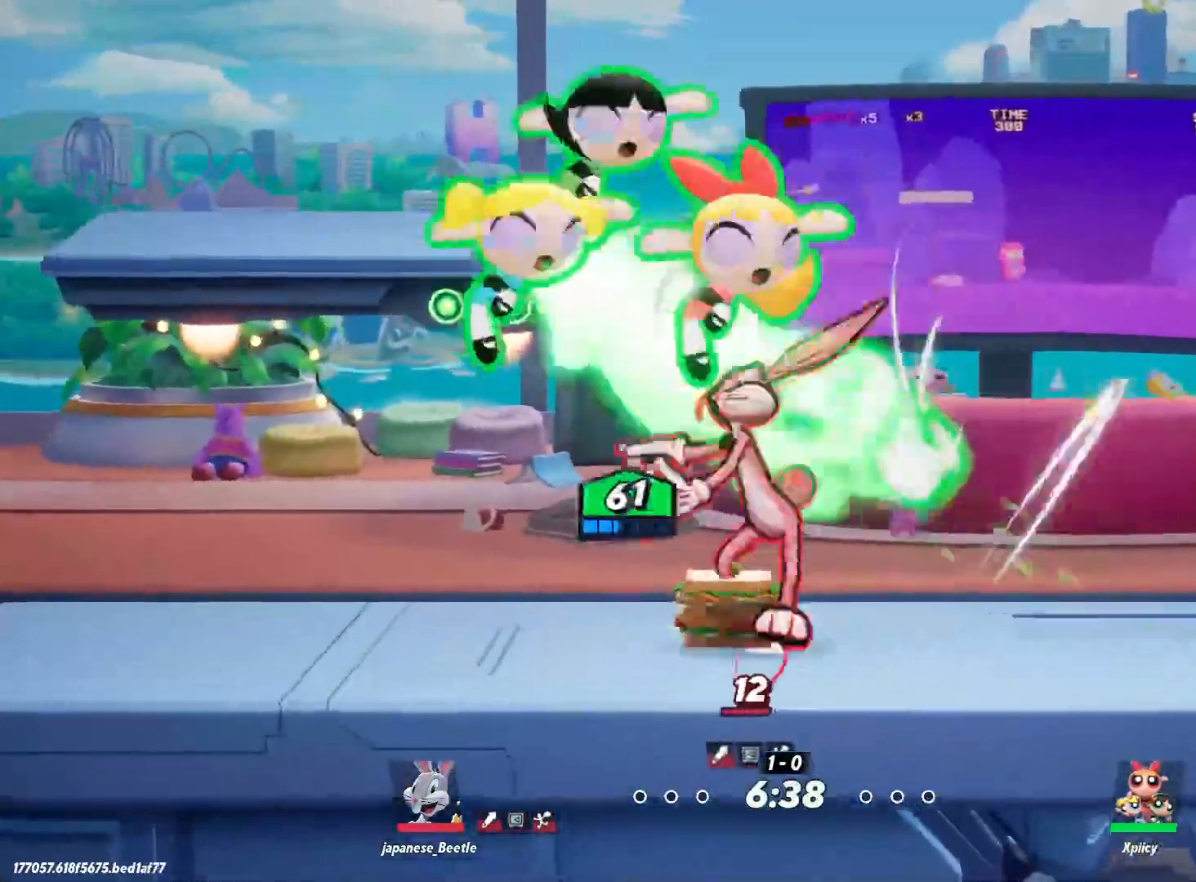
{"keys": ["d"], "events": [[317, "backslash", "down"], [367, "backslash", "up"]]}
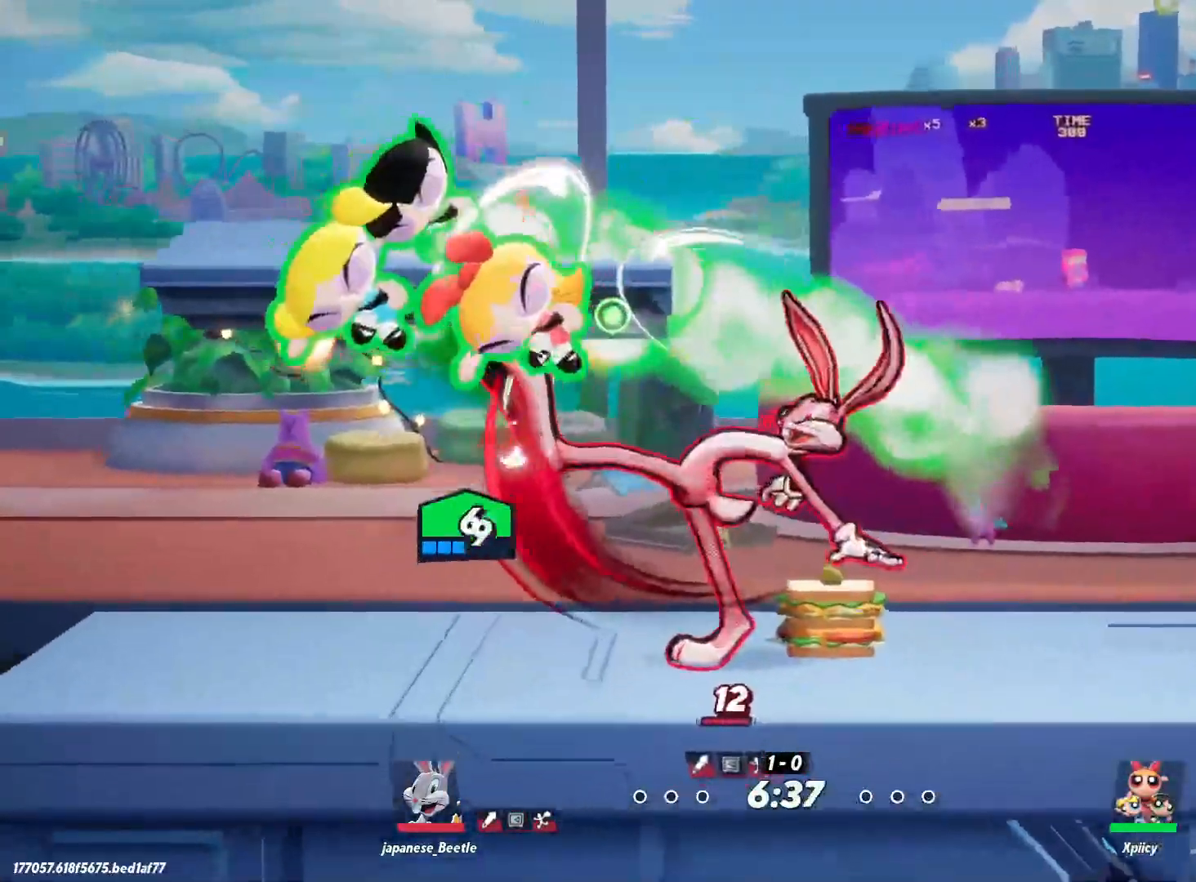
{"keys": ["a", "s"], "events": [[183, "s", "down"], [233, "a", "down"], [233, "d", "up"]]}
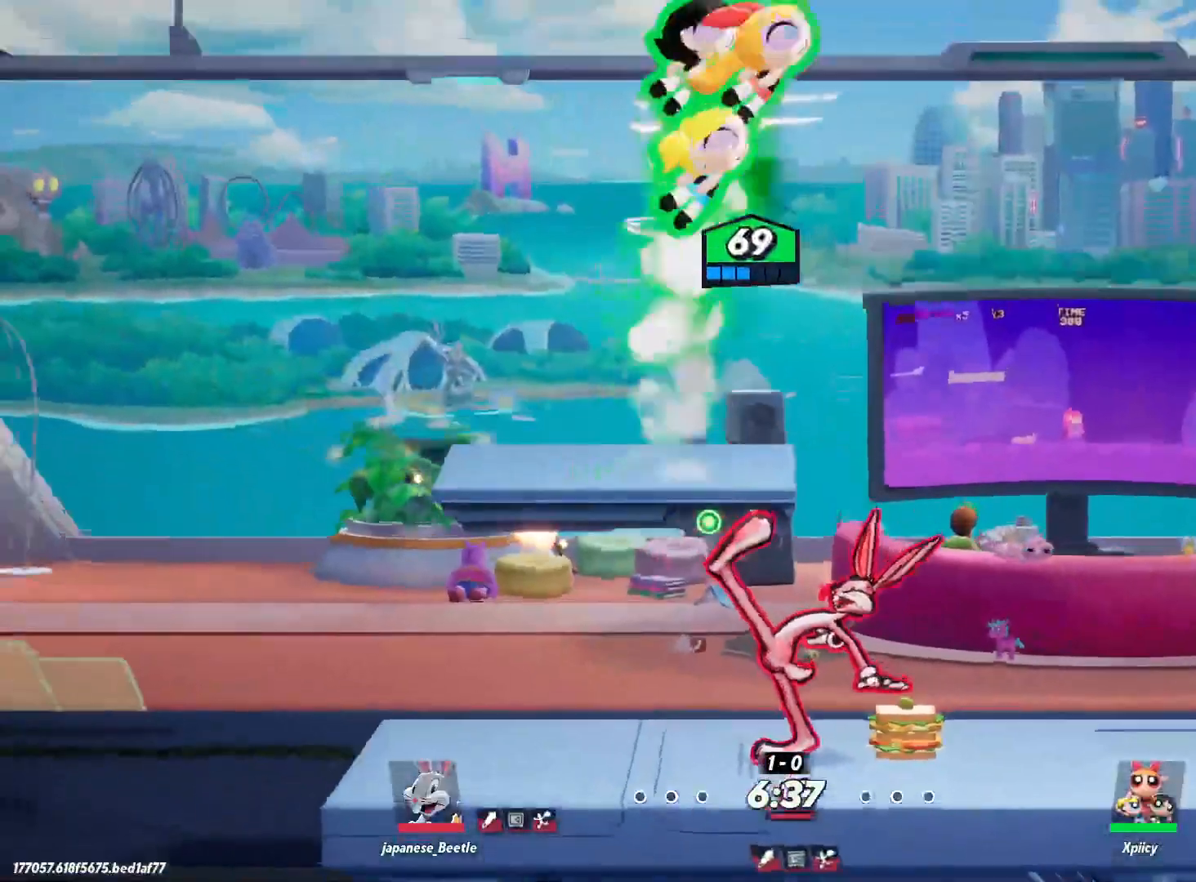
{"keys": ["a", "s"], "events": [[17, "backslash", "down"], [100, "backslash", "up"], [200, "backslash", "down"], [250, "backslash", "up"]]}
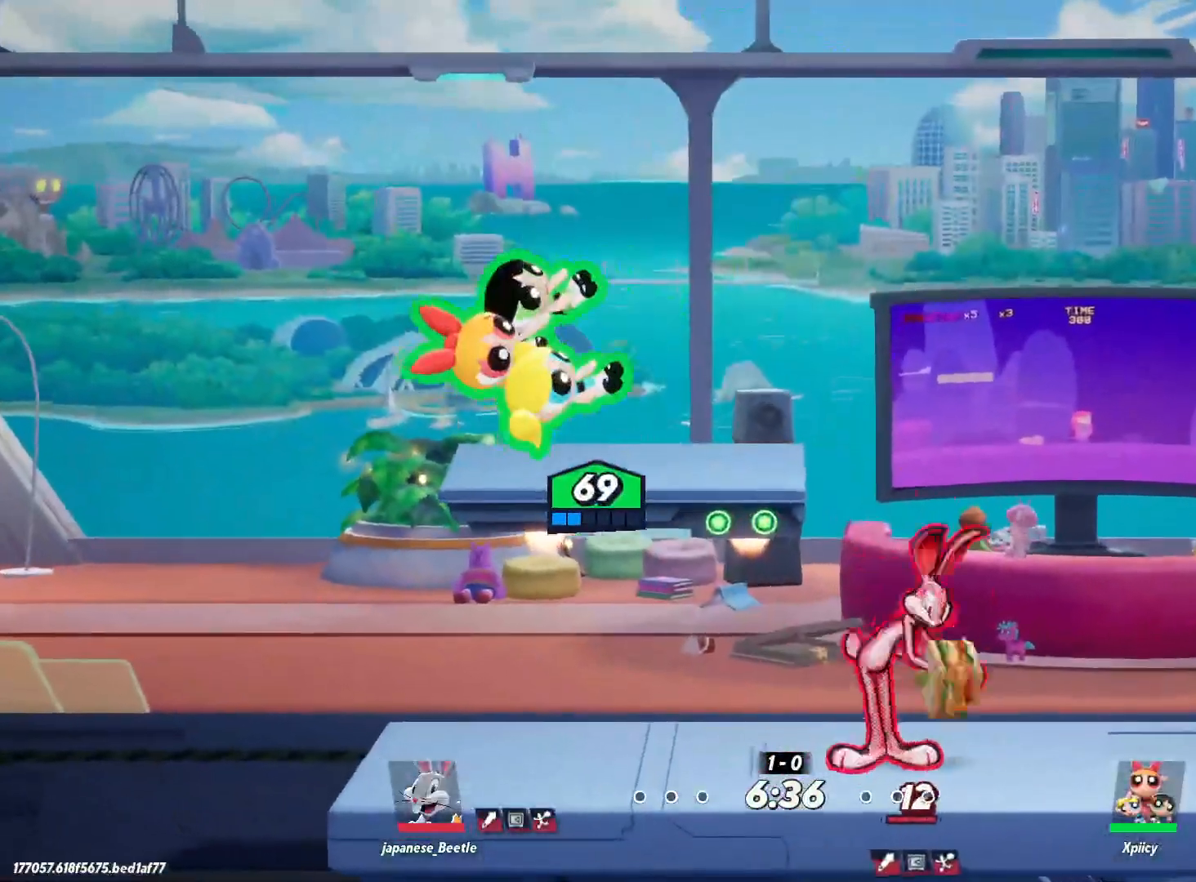
{"keys": ["d"], "events": [[300, "a", "up"], [300, "d", "down"], [350, "s", "up"]]}
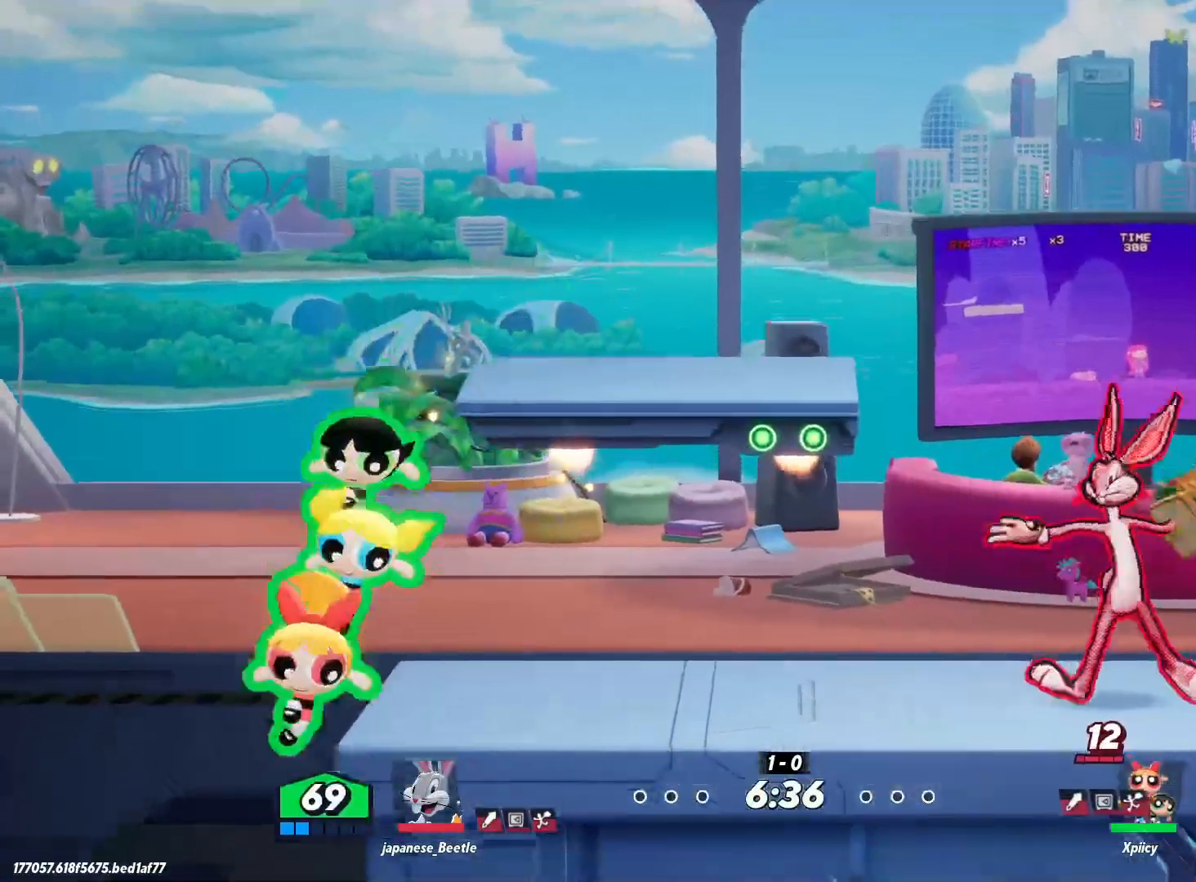
{"keys": ["d"], "events": [[117, "backslash", "down"], [217, "backslash", "up"]]}
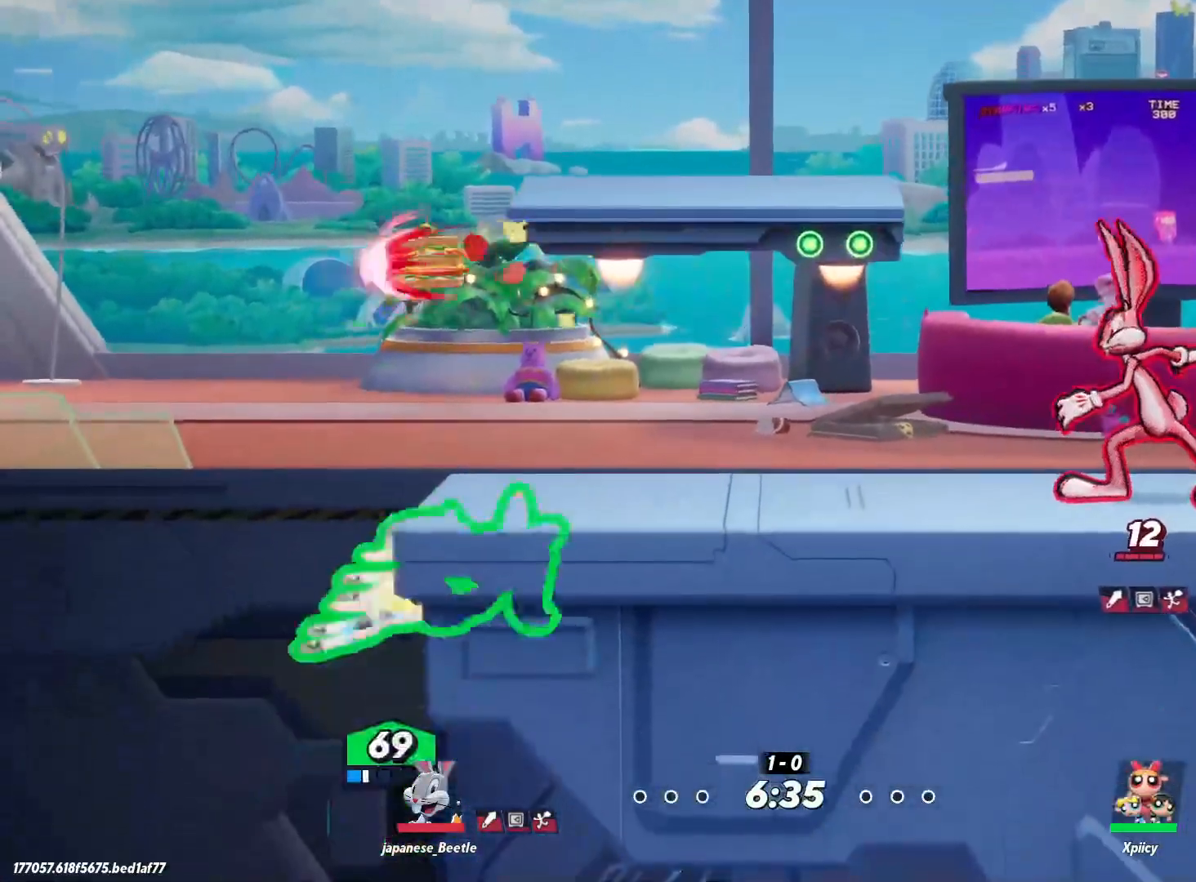
{"keys": ["d", "return", "w"], "events": [[33, "w", "down"], [217, "space", "down"], [317, "space", "up"], [367, "space", "down"], [450, "space", "up"], [500, "return", "down"]]}
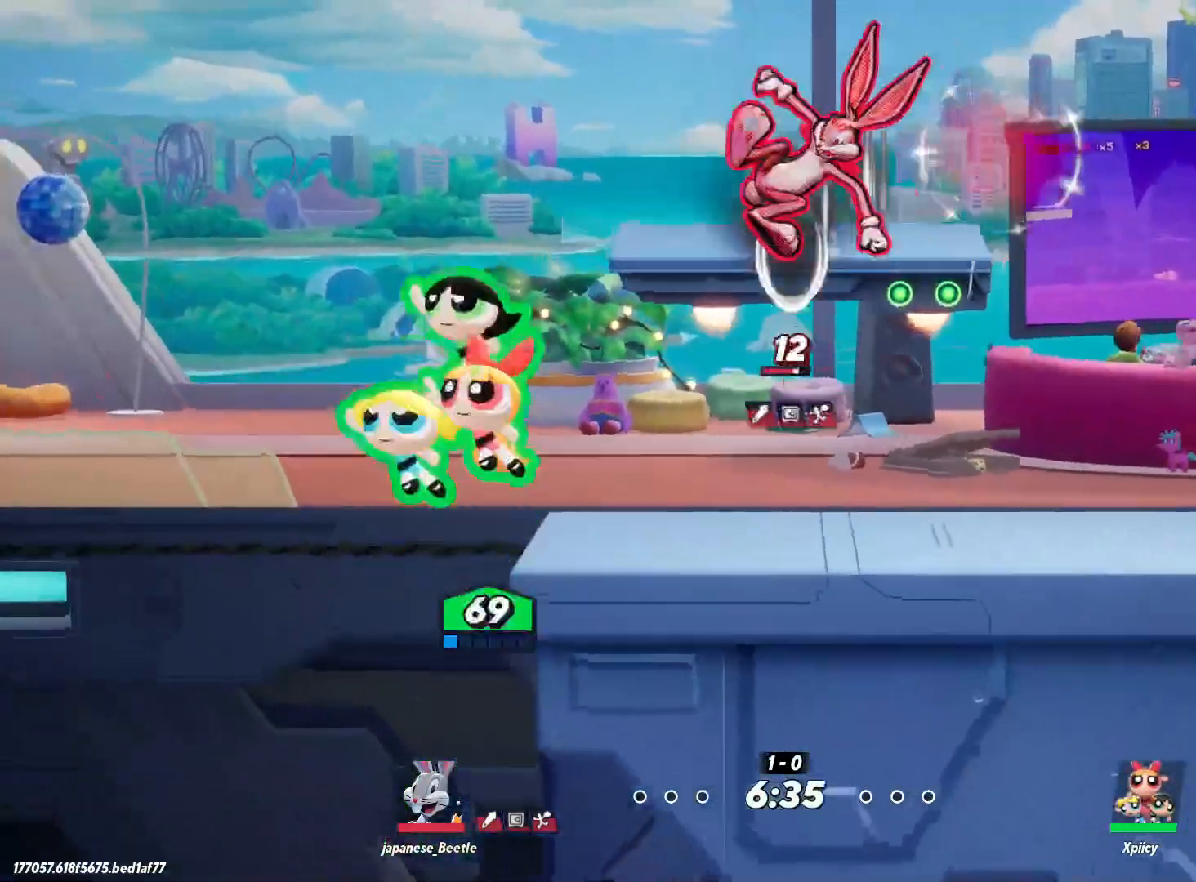
{"keys": ["d", "w"], "events": [[133, "return", "up"]]}
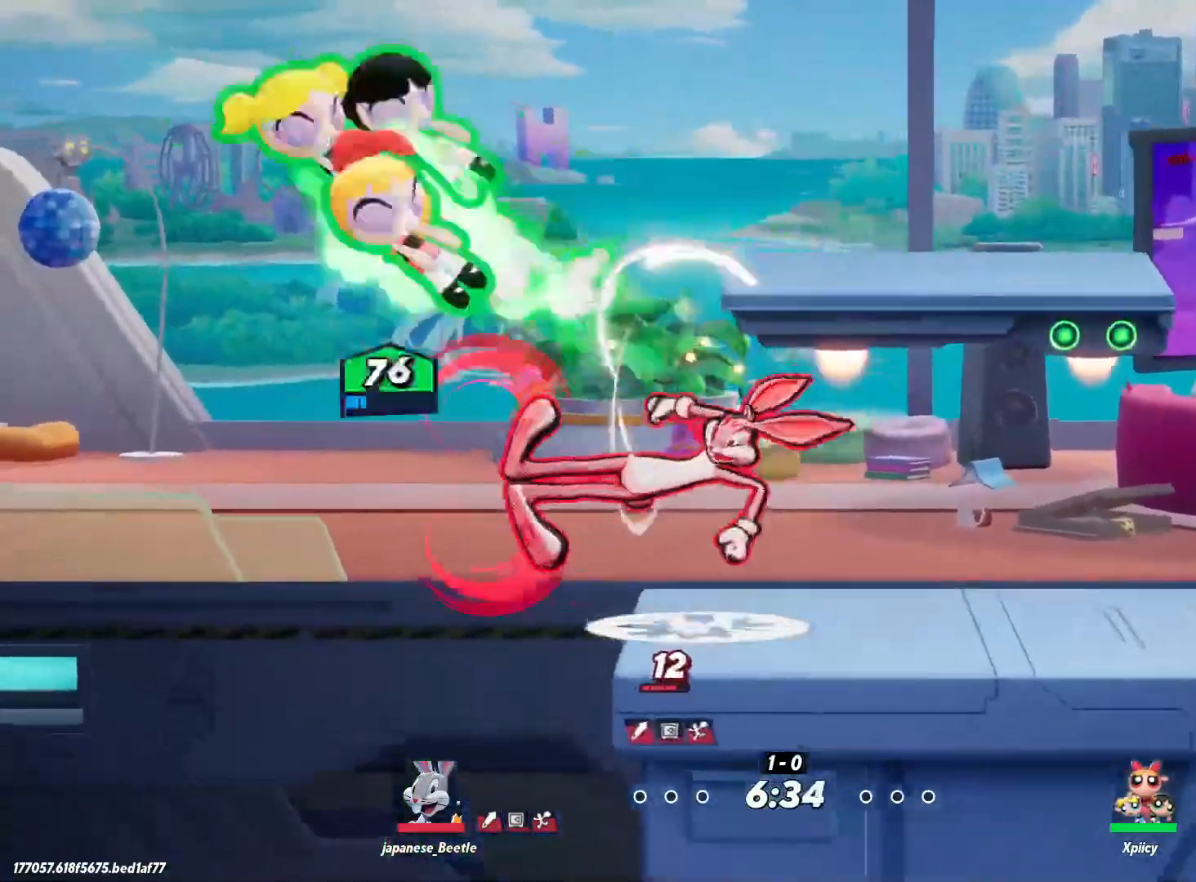
{"keys": ["d", "space"], "events": [[483, "space", "down"], [483, "w", "up"]]}
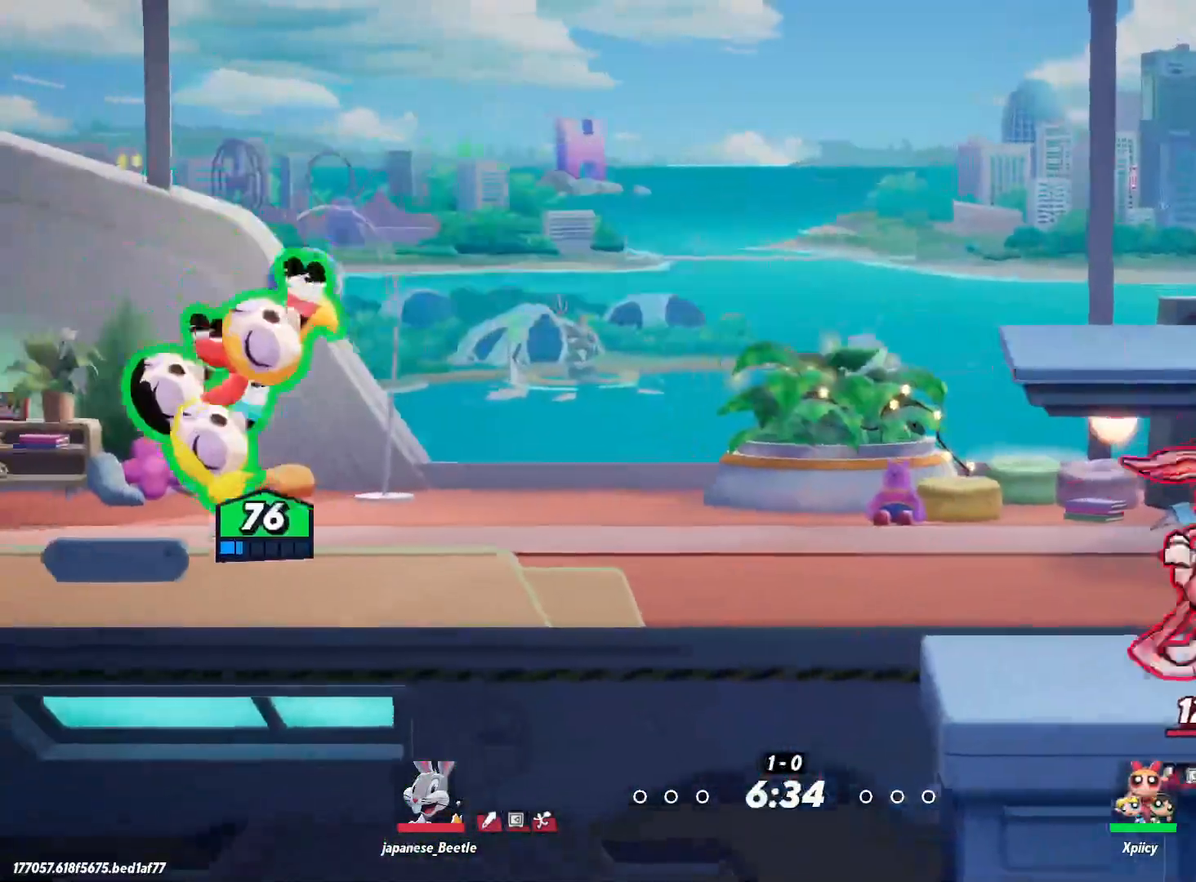
{"keys": ["d"], "events": [[117, "space", "up"], [217, "space", "down"], [267, "v", "down"], [300, "space", "up"], [483, "v", "up"]]}
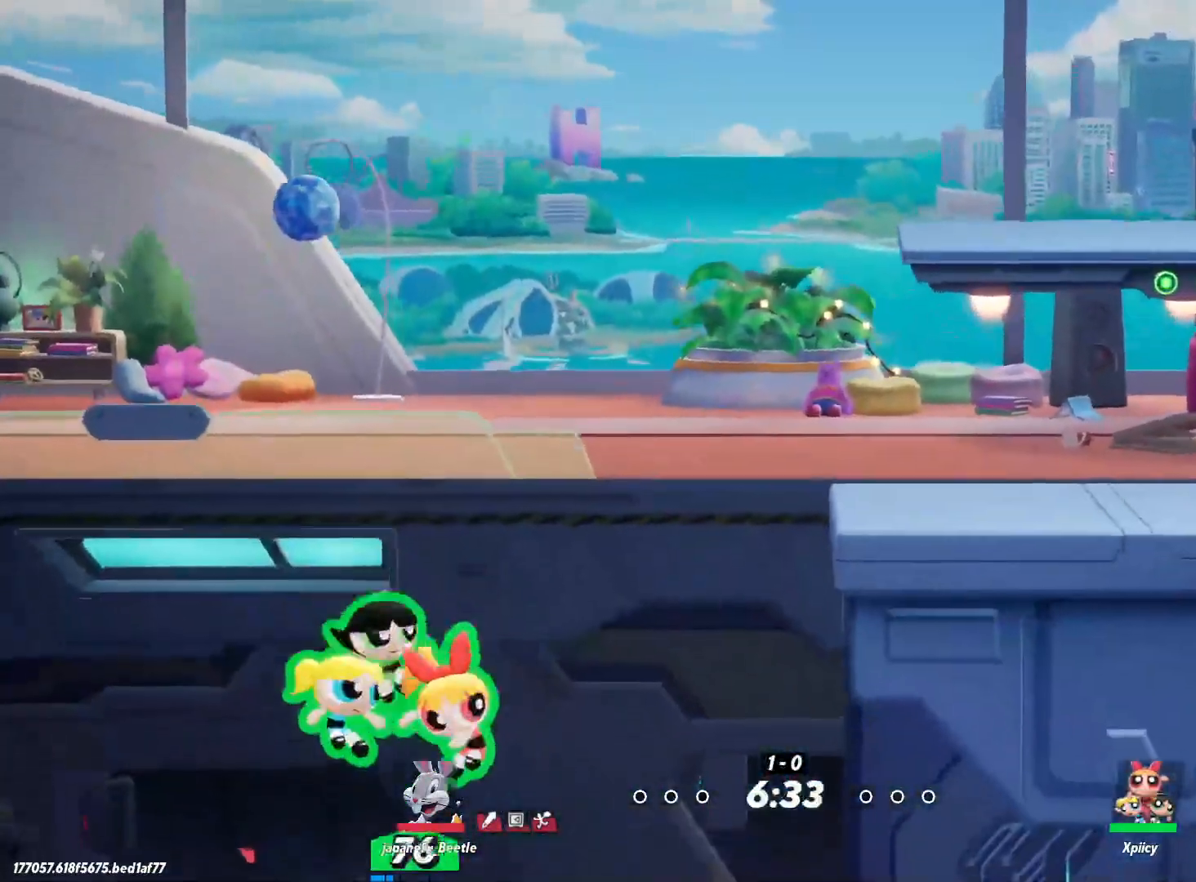
{"keys": ["d", "w"], "events": [[450, "w", "down"]]}
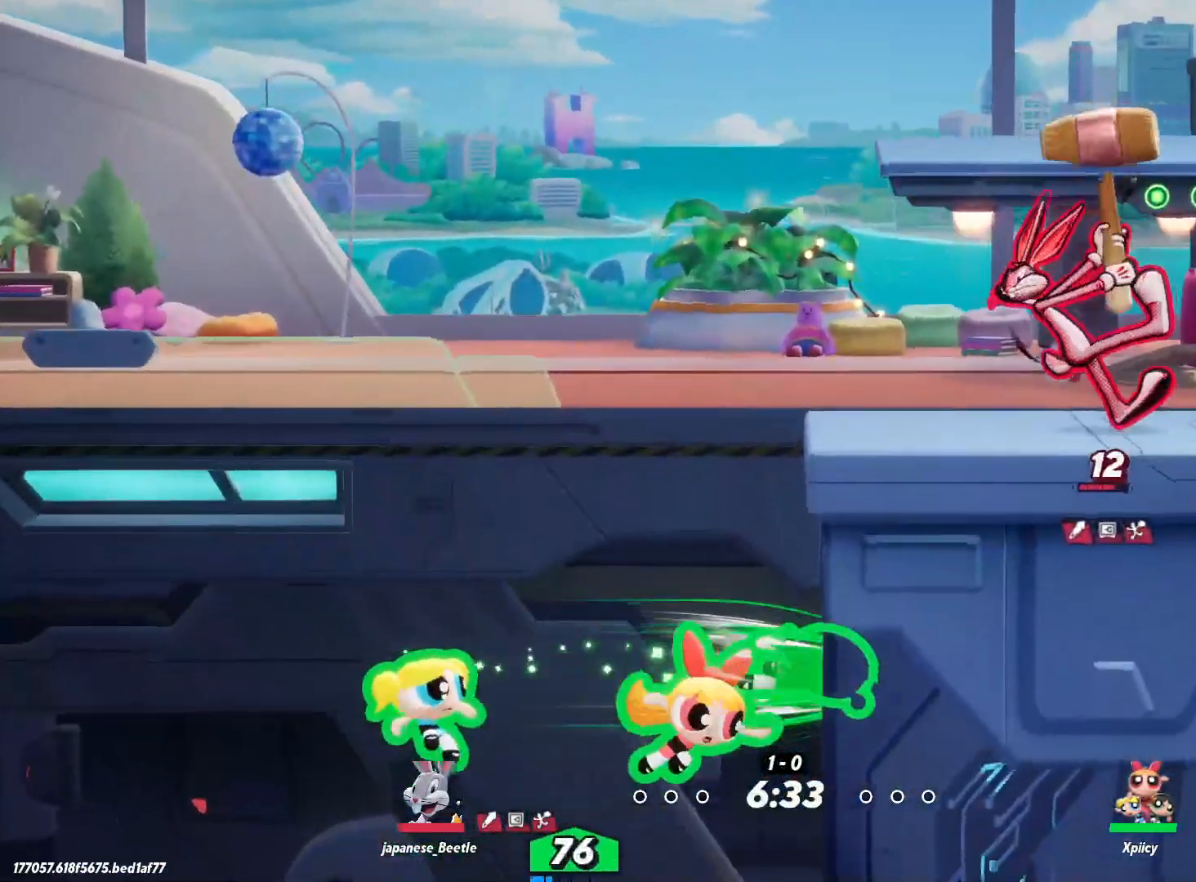
{"keys": ["d", "space", "w"], "events": [[450, "space", "down"]]}
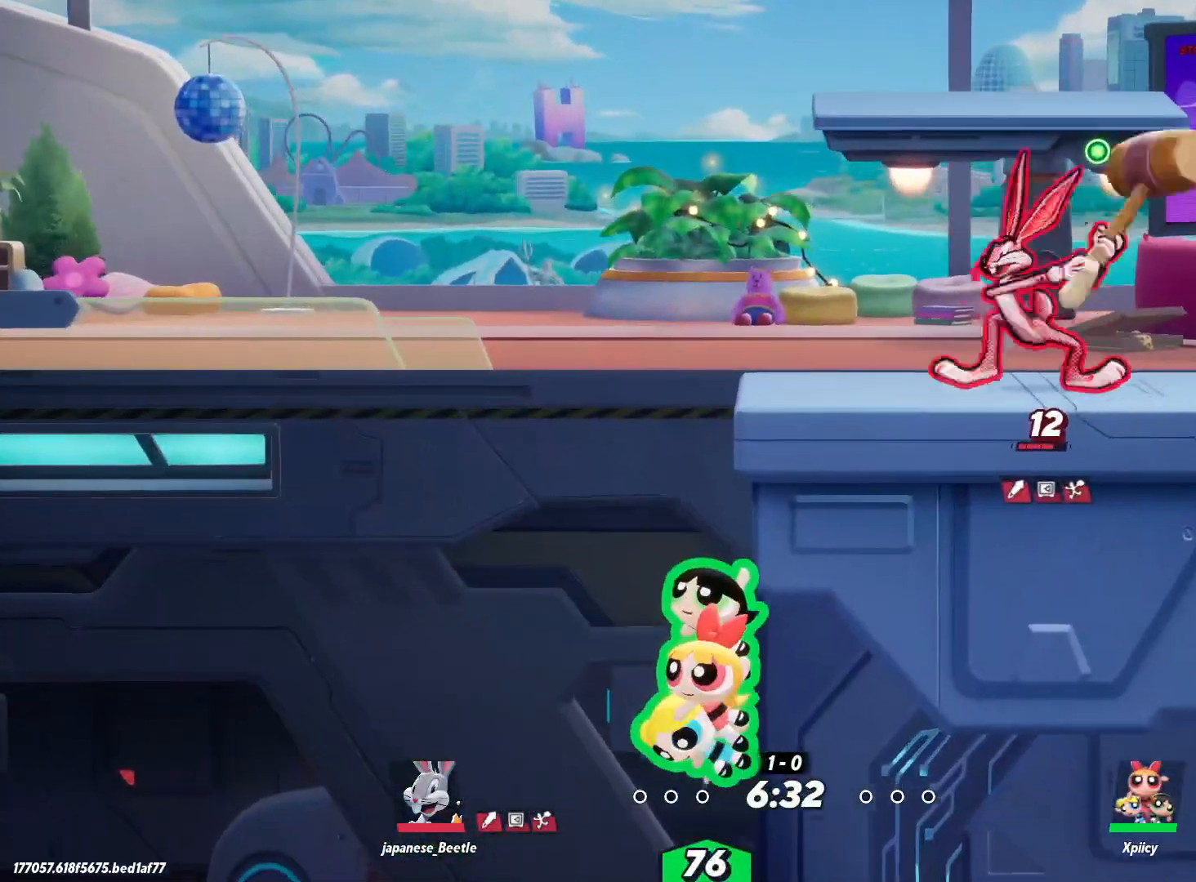
{"keys": ["d", "w"], "events": [[50, "space", "up"], [150, "return", "down"], [150, "space", "down"], [183, "space", "up"], [283, "return", "up"]]}
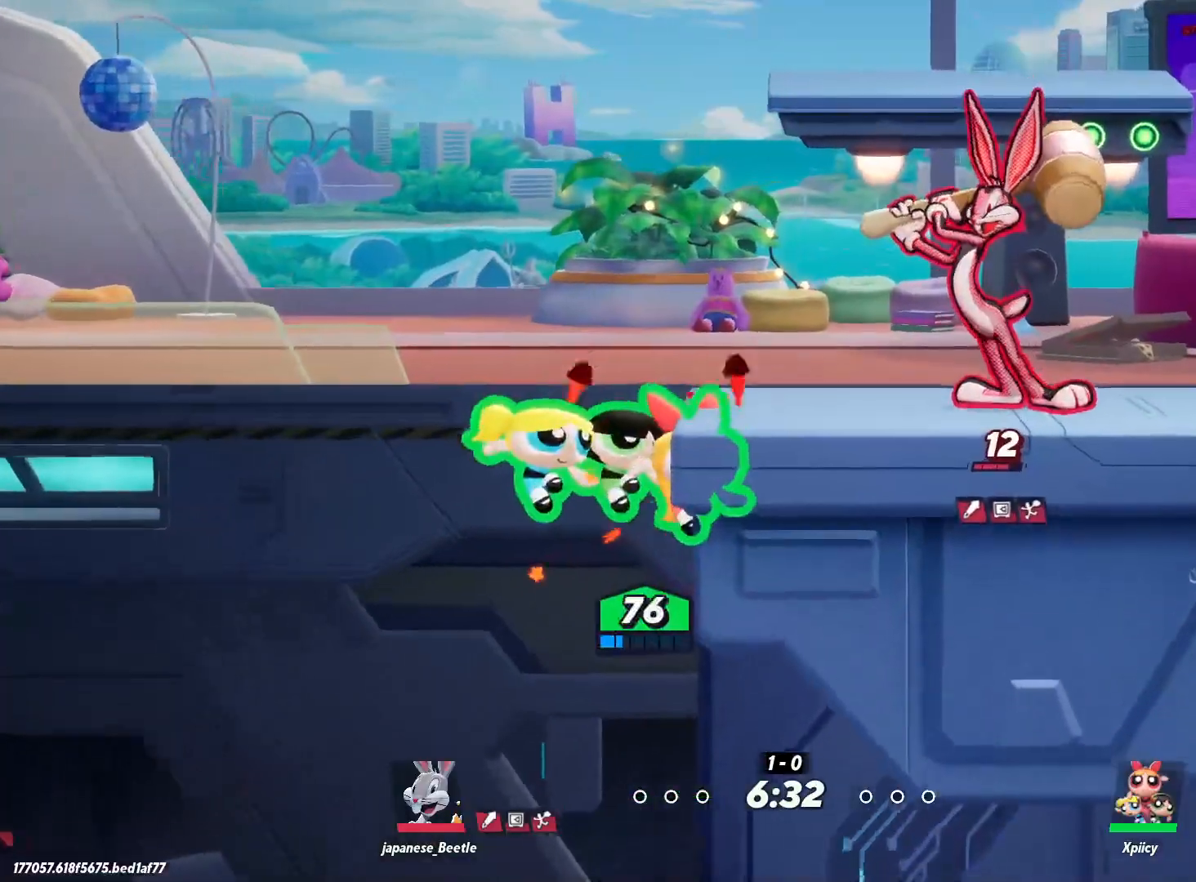
{"keys": ["d", "w"], "events": []}
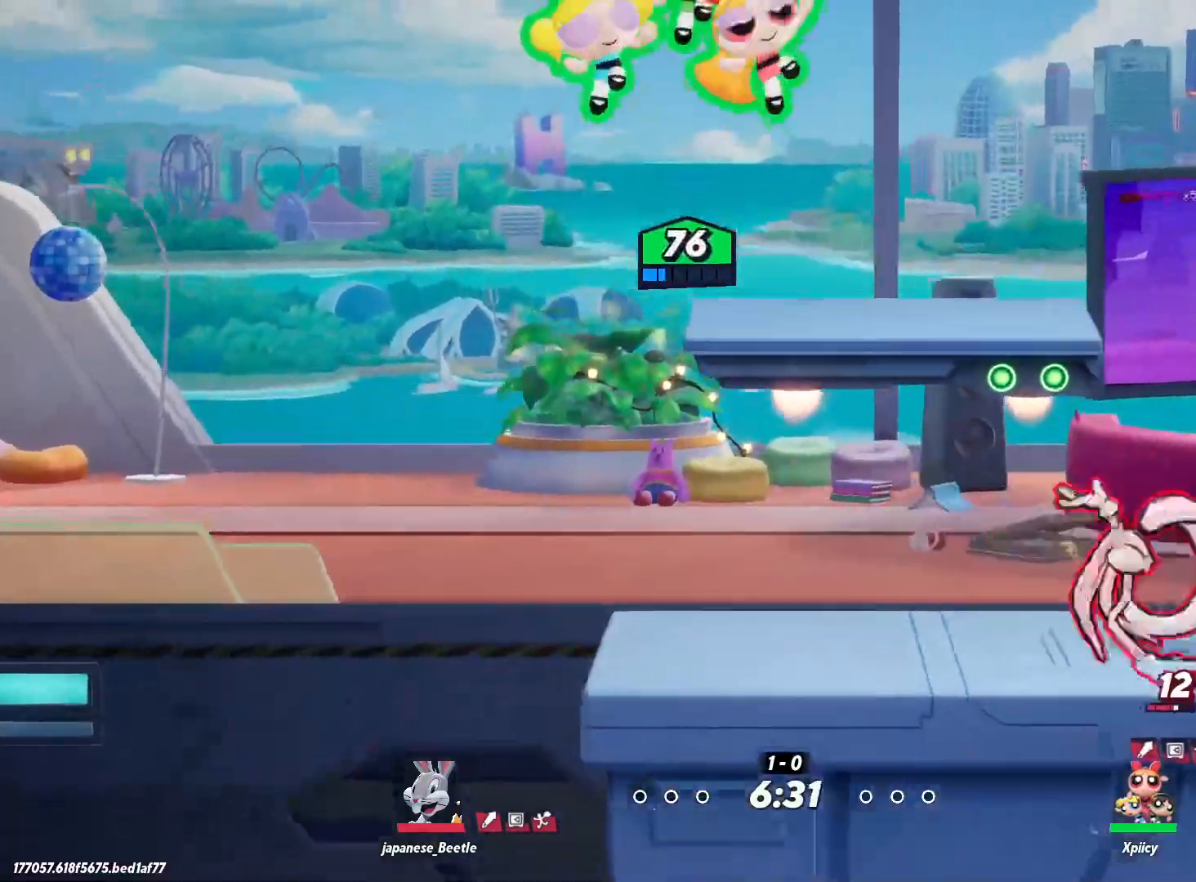
{"keys": ["d", "space", "w"], "events": [[17, "backslash", "down"], [117, "backslash", "up"], [433, "space", "down"]]}
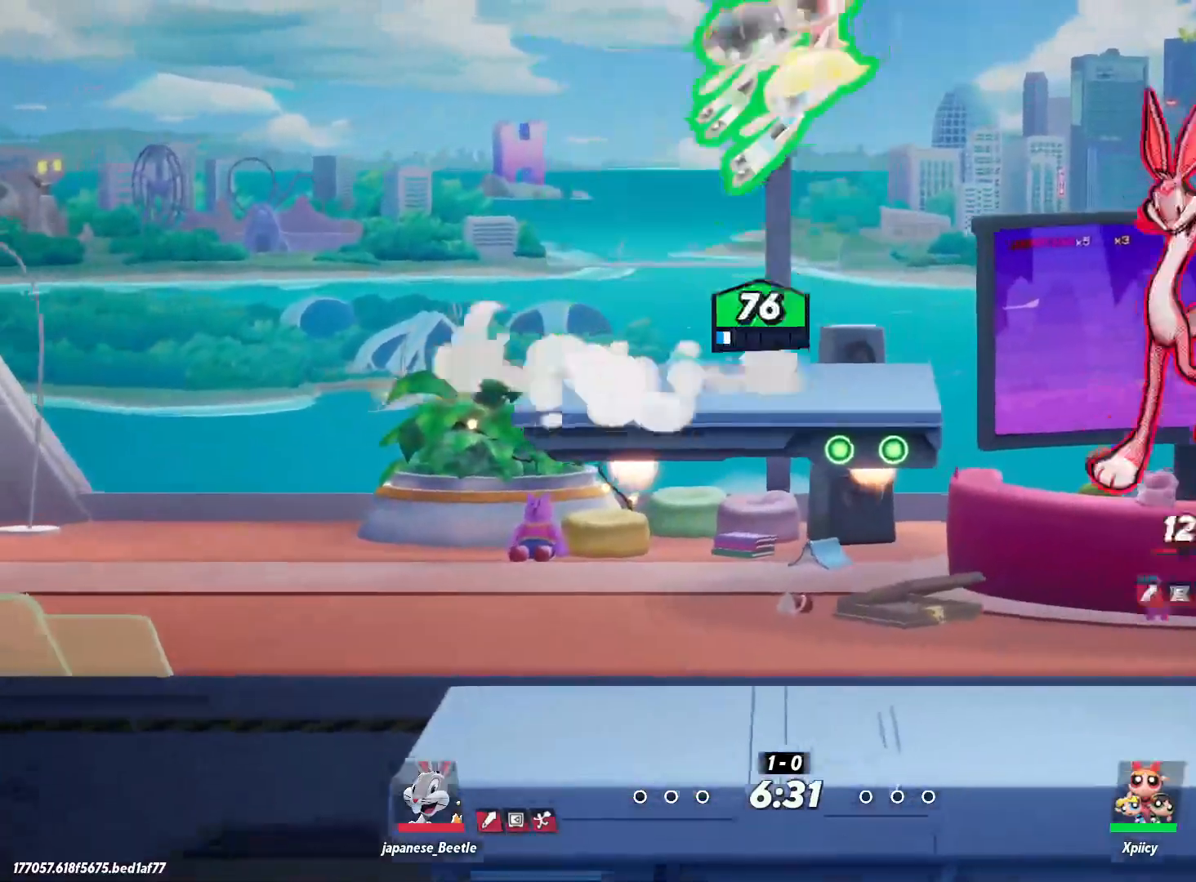
{"keys": ["d", "s"], "events": [[33, "space", "up"], [33, "w", "up"], [400, "s", "down"]]}
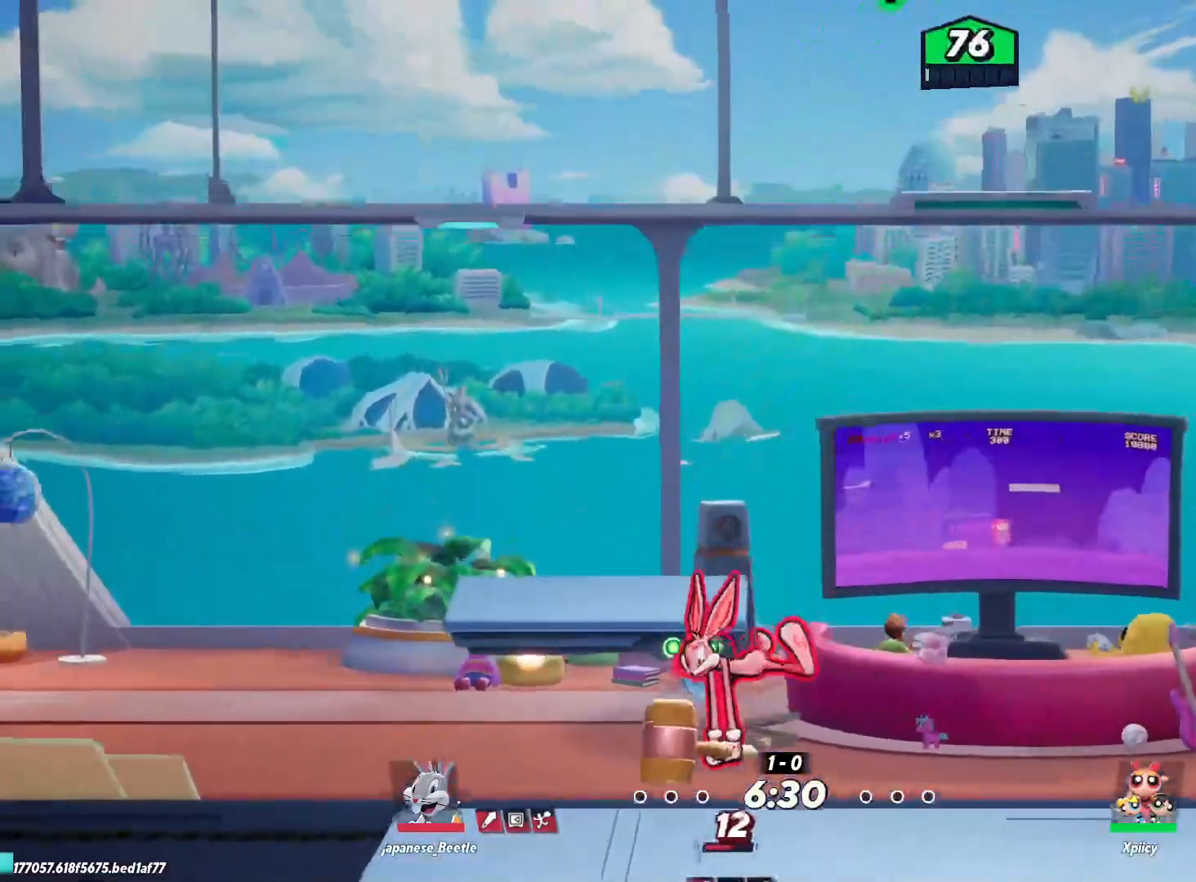
{"keys": ["a", "s", "semicolon"], "events": [[117, "a", "down"], [117, "d", "up"], [450, "semicolon", "down"]]}